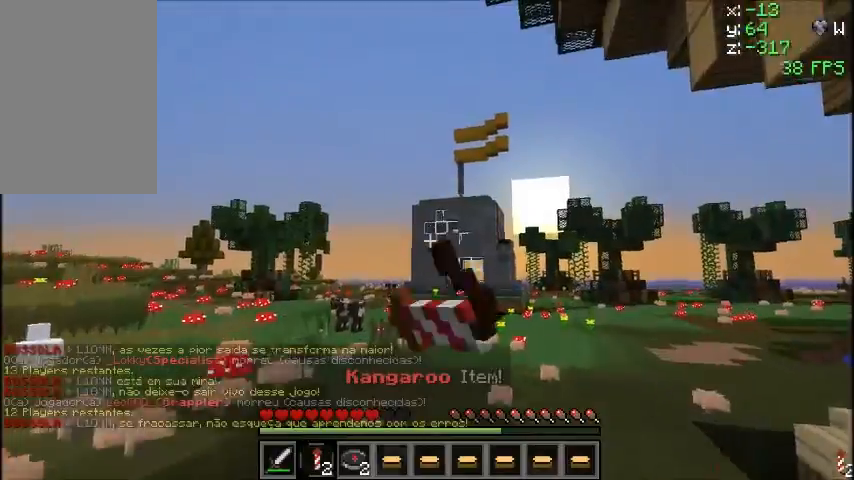
Gameplay with keyboard and mouse; each line is a JSON object with the keys and mouse buttons held at the frame after it. "events" lists presses ("down") and releases ("up") of "a", "d", "s", "sprint", "w", "mouse_left" and "mouse_right" between this image and that frame as [ms after this image, input, new state], when the widget could be followed in between. "mouse_left", "mouse_right" = the "left", "right" buttons of the "mouse" list. No other keys are recorded. Fast repeated clicks can show as one long hold. Mouse movement is not recorded. Key names are as the overlay labels them; some are game actions (e.g. jump) rather than physical keys.
{"keys": ["sprint", "w"], "mouse": [], "events": [[33, "mouse_left", "up"]]}
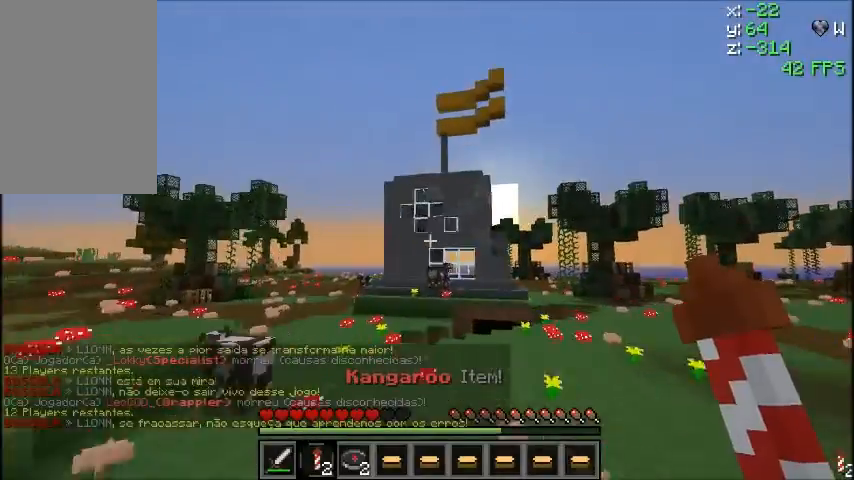
{"keys": ["a", "sprint", "w"], "mouse": [], "events": [[167, "sprint", "up"], [267, "a", "down"], [267, "sprint", "down"]]}
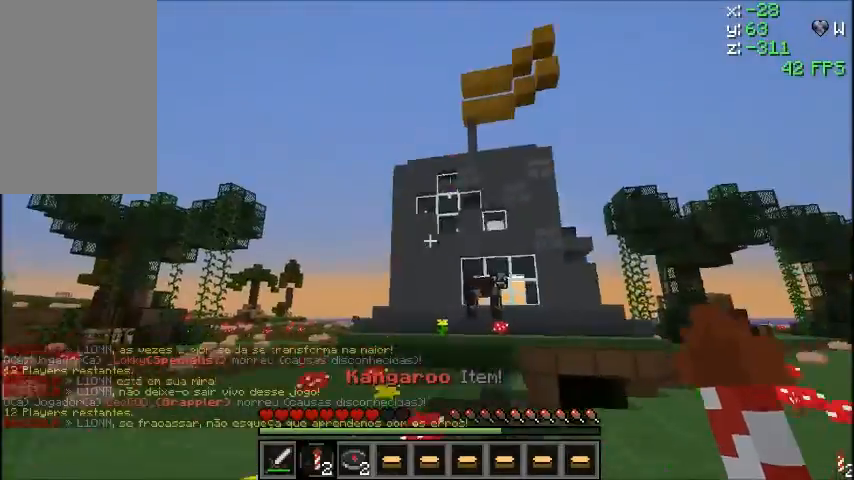
{"keys": ["w"], "mouse": ["left"], "events": [[167, "sprint", "up"], [333, "a", "up"], [500, "mouse_left", "down"]]}
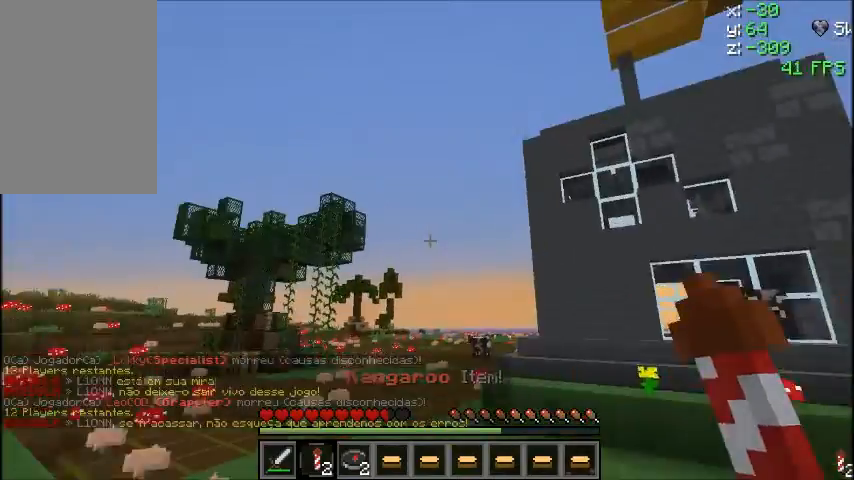
{"keys": ["w"], "mouse": [], "events": [[34, "mouse_left", "up"], [100, "sprint", "down"], [501, "sprint", "up"]]}
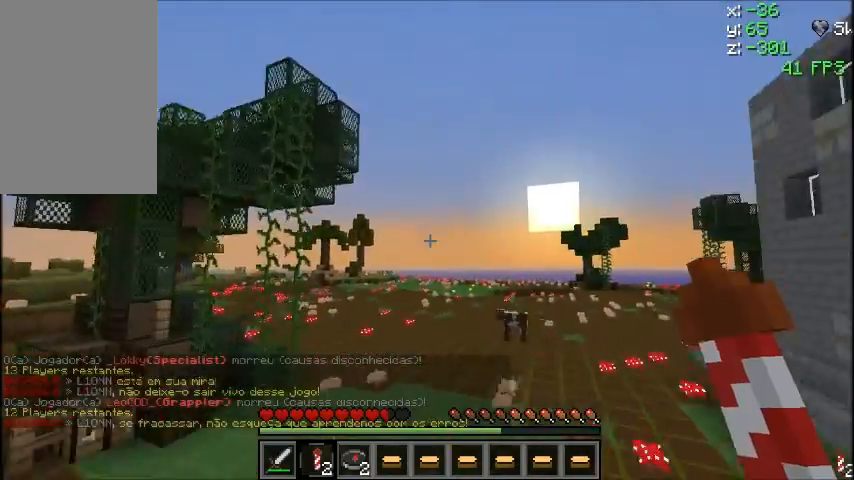
{"keys": ["w"], "mouse": ["left"], "events": [[467, "mouse_left", "down"]]}